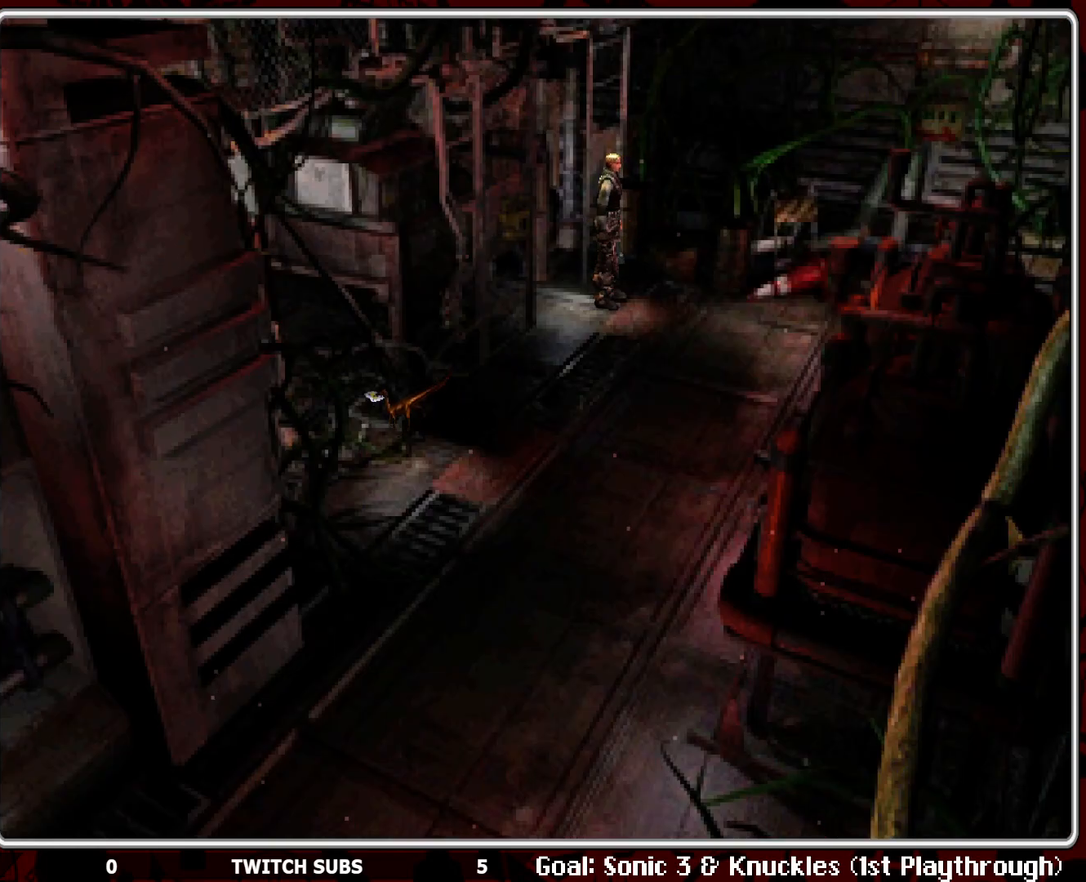
Gameplay with a controller (PlayStation layout); each line is a JSON object with the inputs held at the frame after it. "events" lists button and stick changes between this image and that frame as [ms after this image, input, new state], when the widget could be followed in between. Not read: right_stick.
{"buttons": [], "left_stick": "center", "events": [[217, "DPAD_RIGHT", "down"], [417, "DPAD_RIGHT", "up"]]}
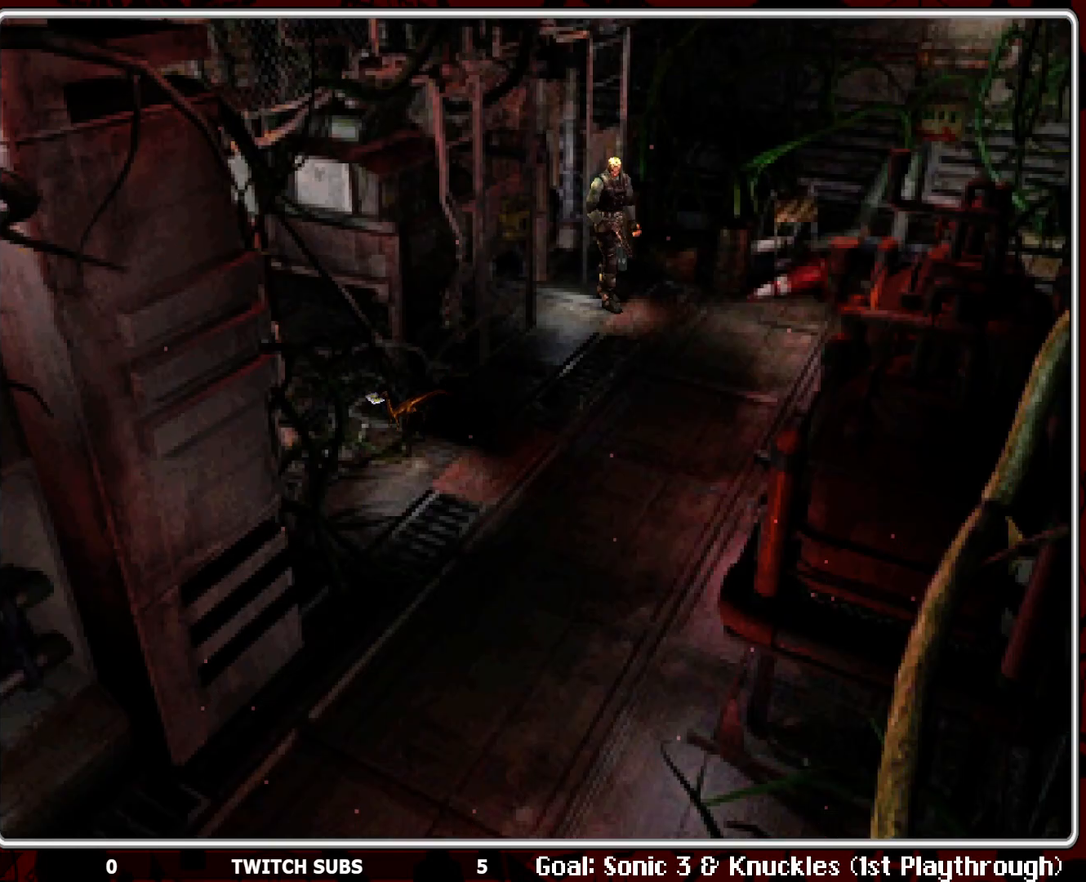
{"buttons": [], "left_stick": "center", "events": [[67, "DPAD_UP", "down"], [183, "DPAD_UP", "up"], [283, "DPAD_RIGHT", "down"], [400, "DPAD_RIGHT", "up"]]}
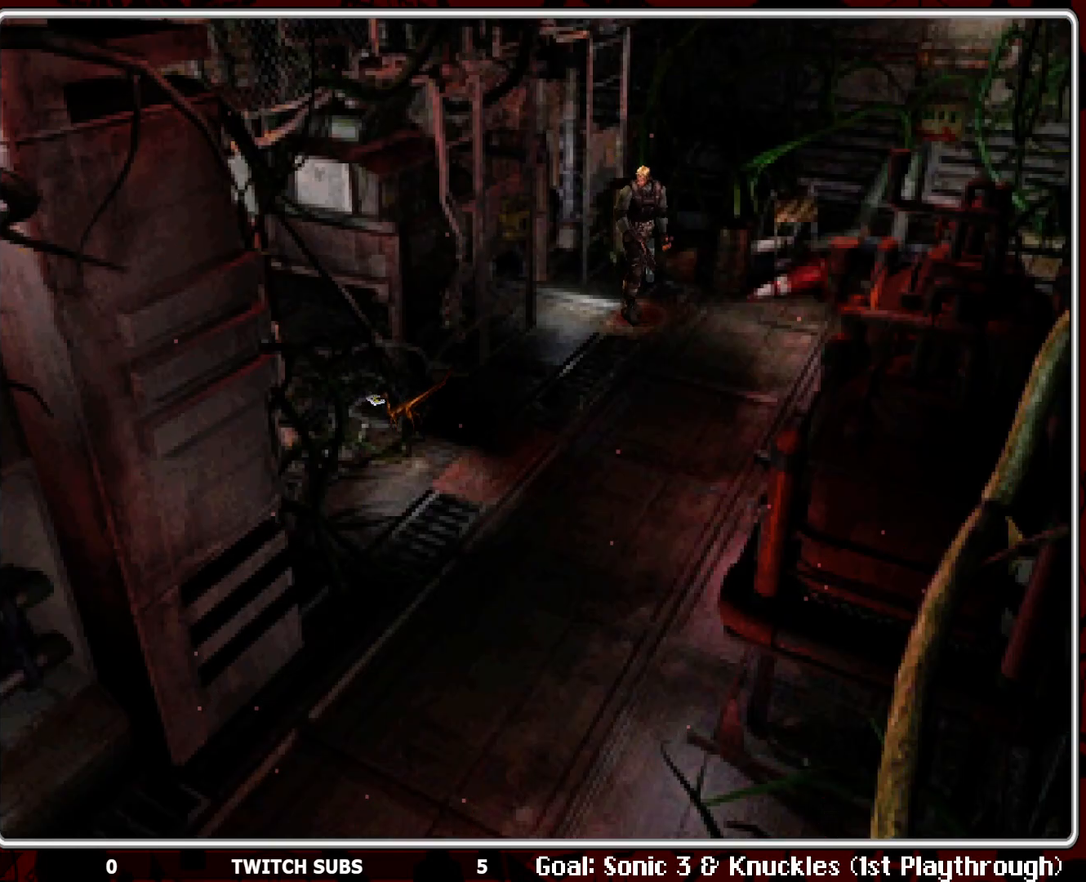
{"buttons": ["R1"], "left_stick": "center", "events": [[33, "DPAD_UP", "down"], [233, "DPAD_UP", "up"], [350, "R1", "down"]]}
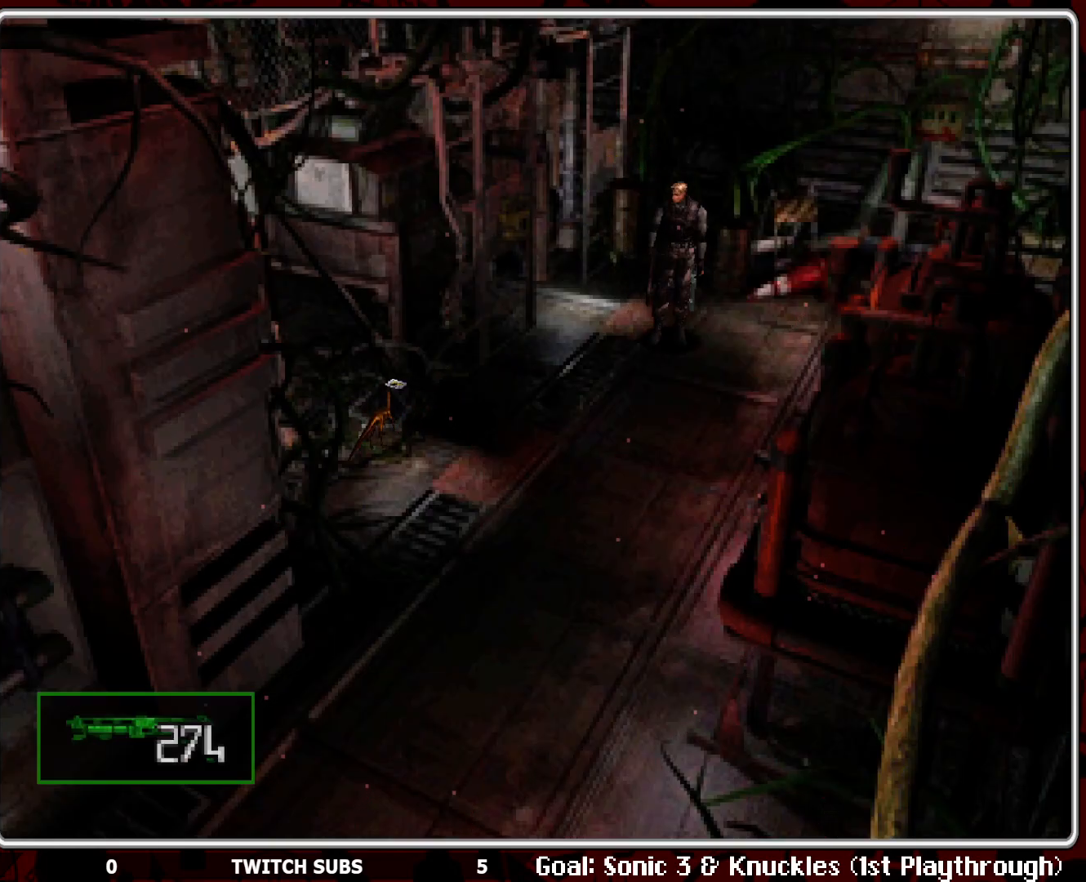
{"buttons": ["R1"], "left_stick": "center", "events": [[217, "CROSS", "down"], [317, "CROSS", "up"], [367, "CROSS", "down"], [500, "CROSS", "up"]]}
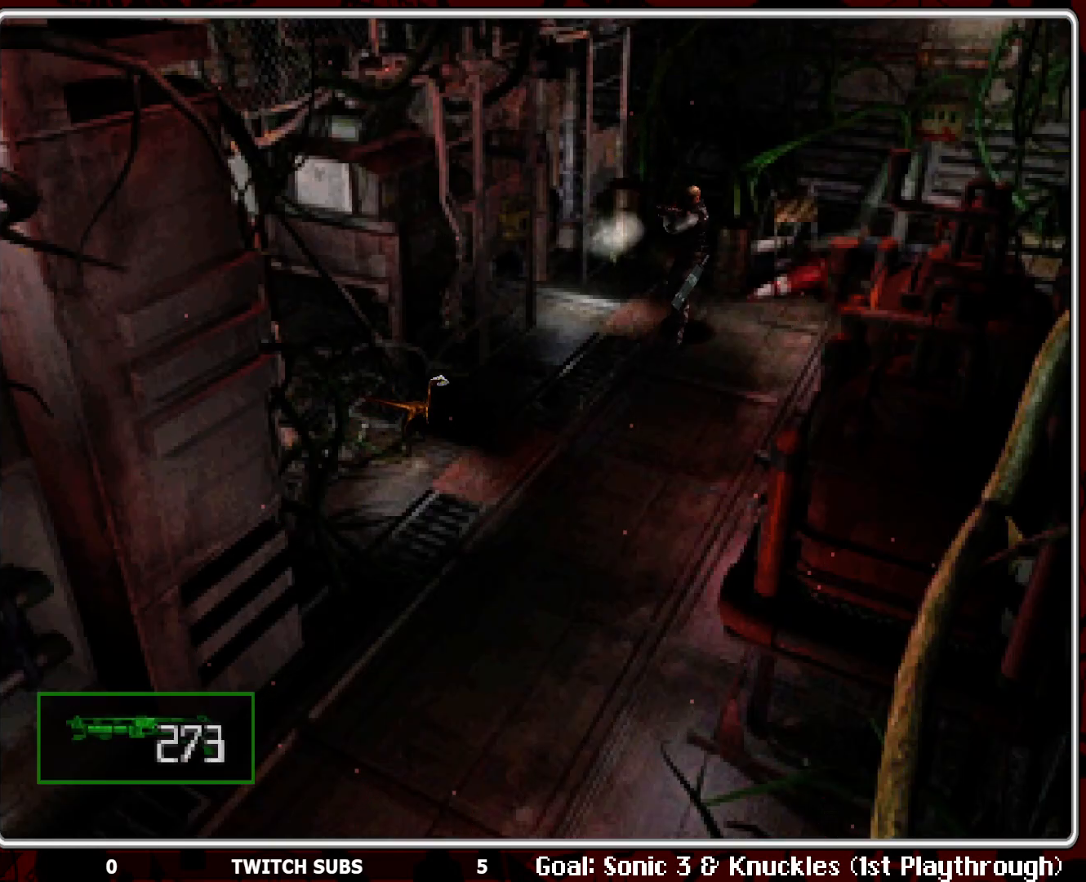
{"buttons": [], "left_stick": "center", "events": [[417, "R1", "up"]]}
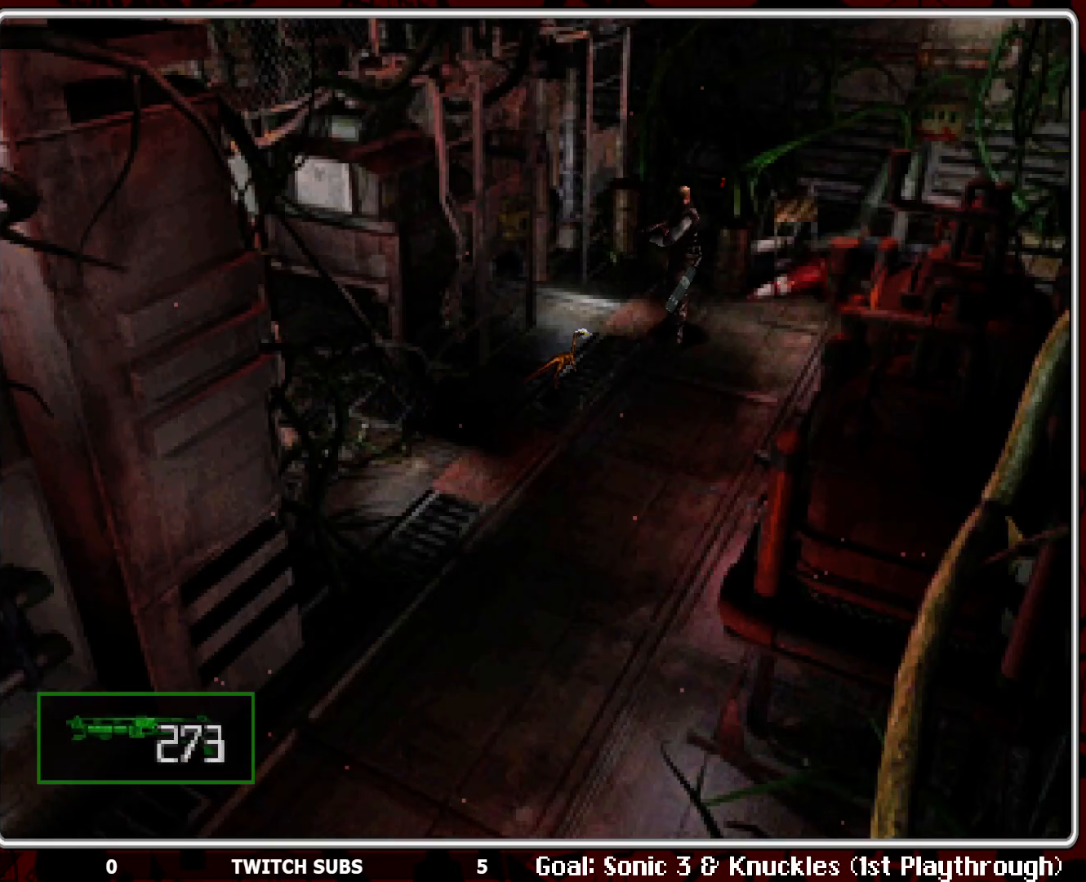
{"buttons": [], "left_stick": "center", "events": [[50, "CIRCLE", "down"], [150, "CIRCLE", "up"], [200, "CIRCLE", "down"], [283, "CIRCLE", "up"], [350, "CIRCLE", "down"], [367, "CIRCLE", "up"], [450, "CIRCLE", "down"], [500, "CIRCLE", "up"]]}
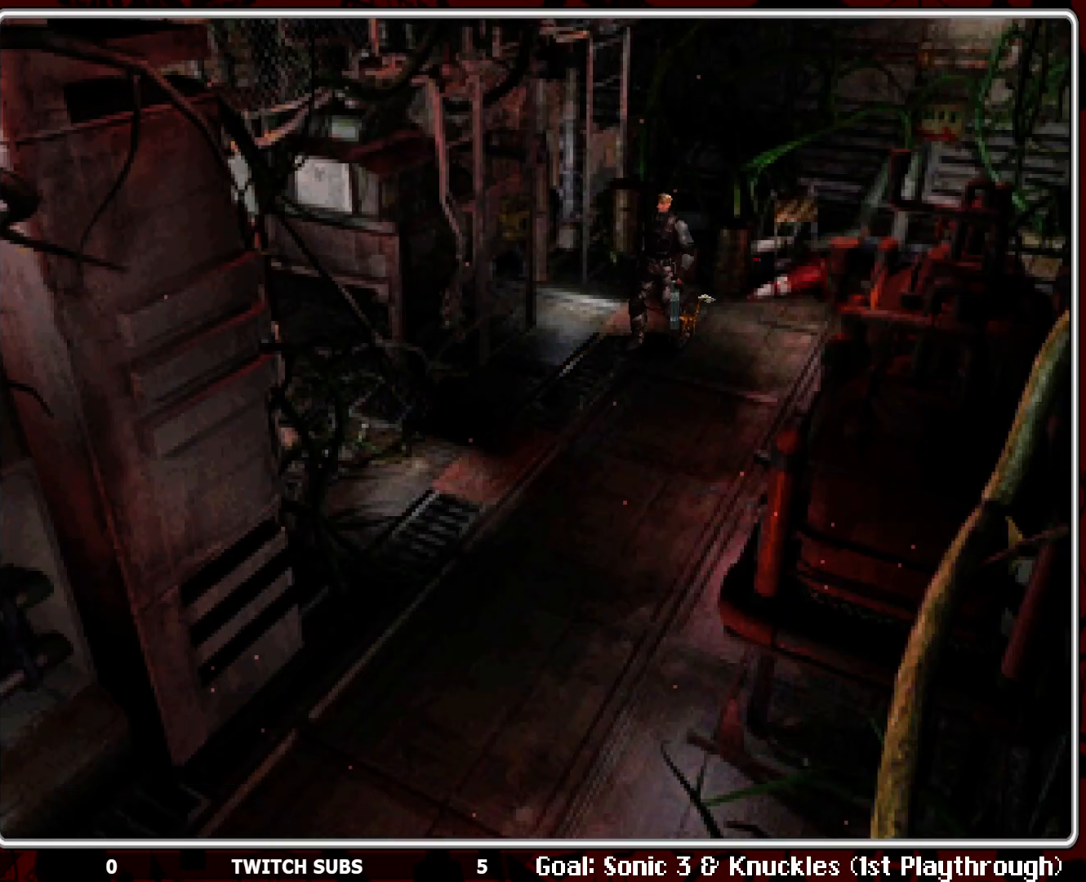
{"buttons": [], "left_stick": "center", "events": [[50, "CIRCLE", "down"], [100, "CIRCLE", "up"], [167, "CIRCLE", "down"], [233, "CIRCLE", "up"]]}
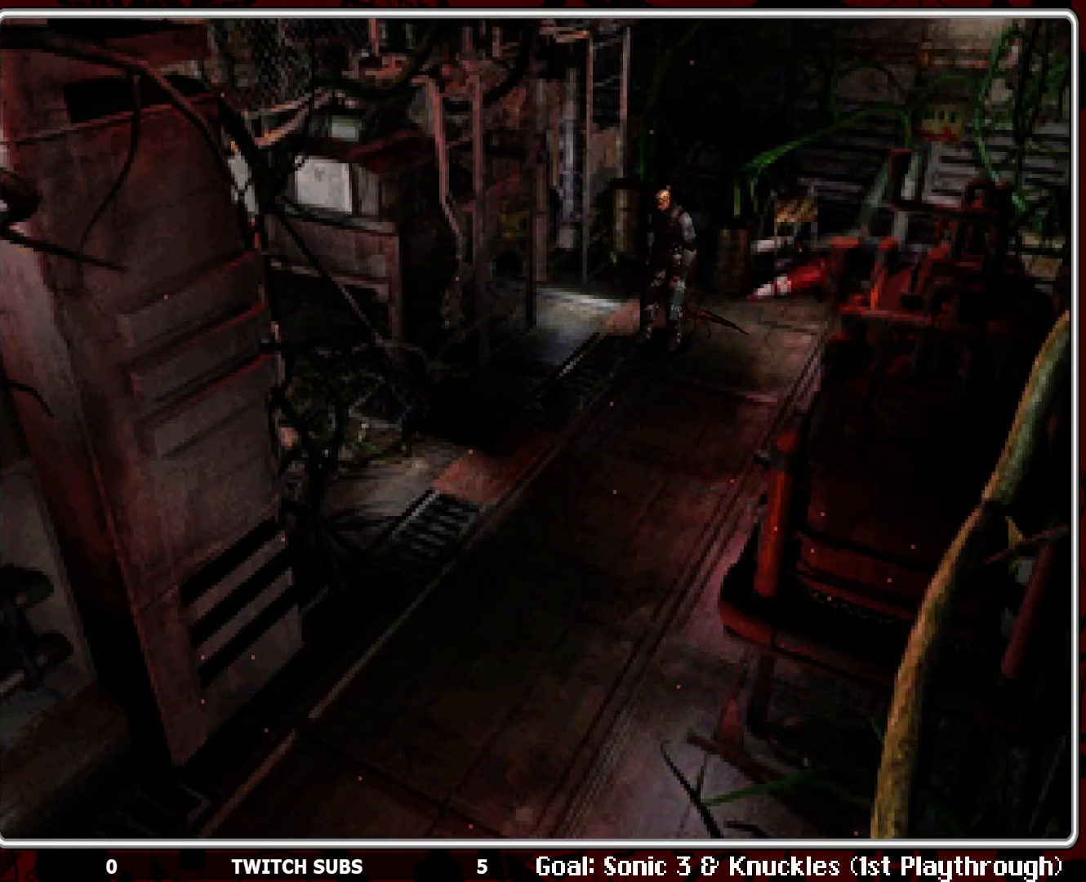
{"buttons": ["CIRCLE"], "left_stick": "center", "events": [[167, "CIRCLE", "down"], [283, "CIRCLE", "up"], [317, "CIRCLE", "down"]]}
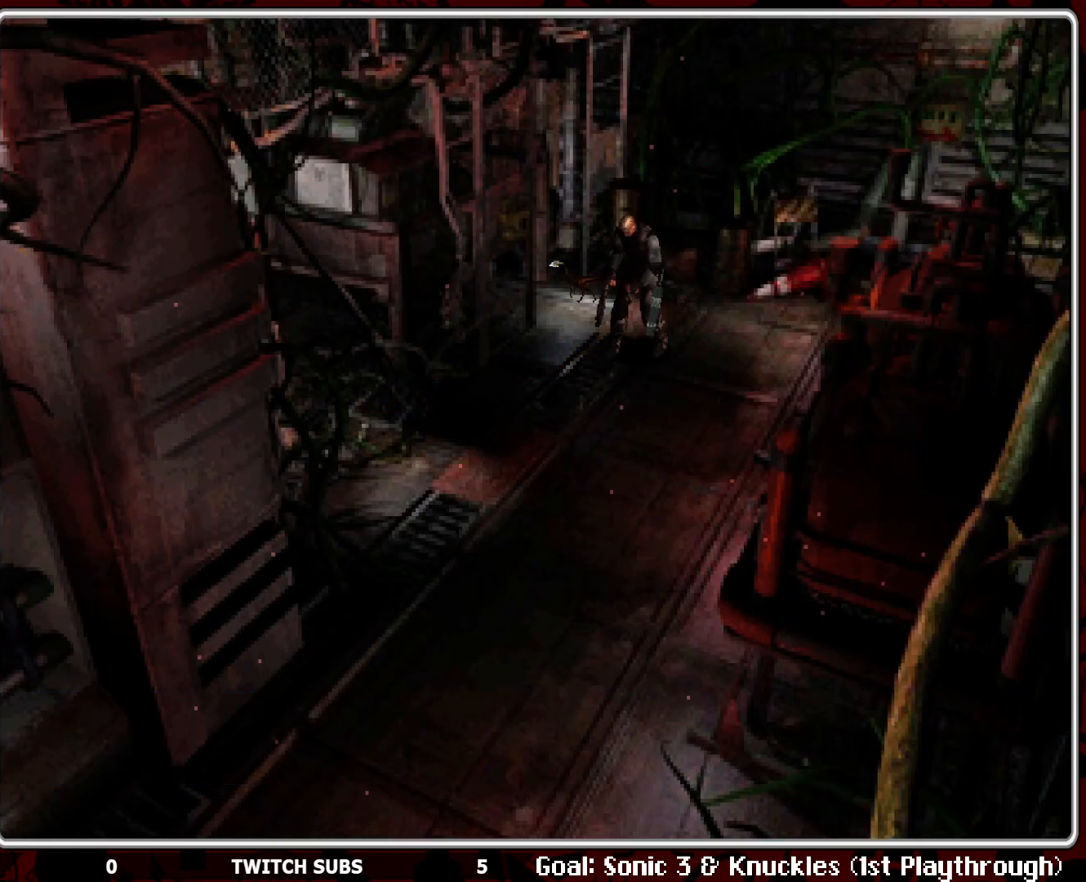
{"buttons": ["DPAD_RIGHT"], "left_stick": "center", "events": [[67, "CIRCLE", "up"], [133, "CIRCLE", "down"], [250, "CIRCLE", "up"], [367, "DPAD_RIGHT", "down"]]}
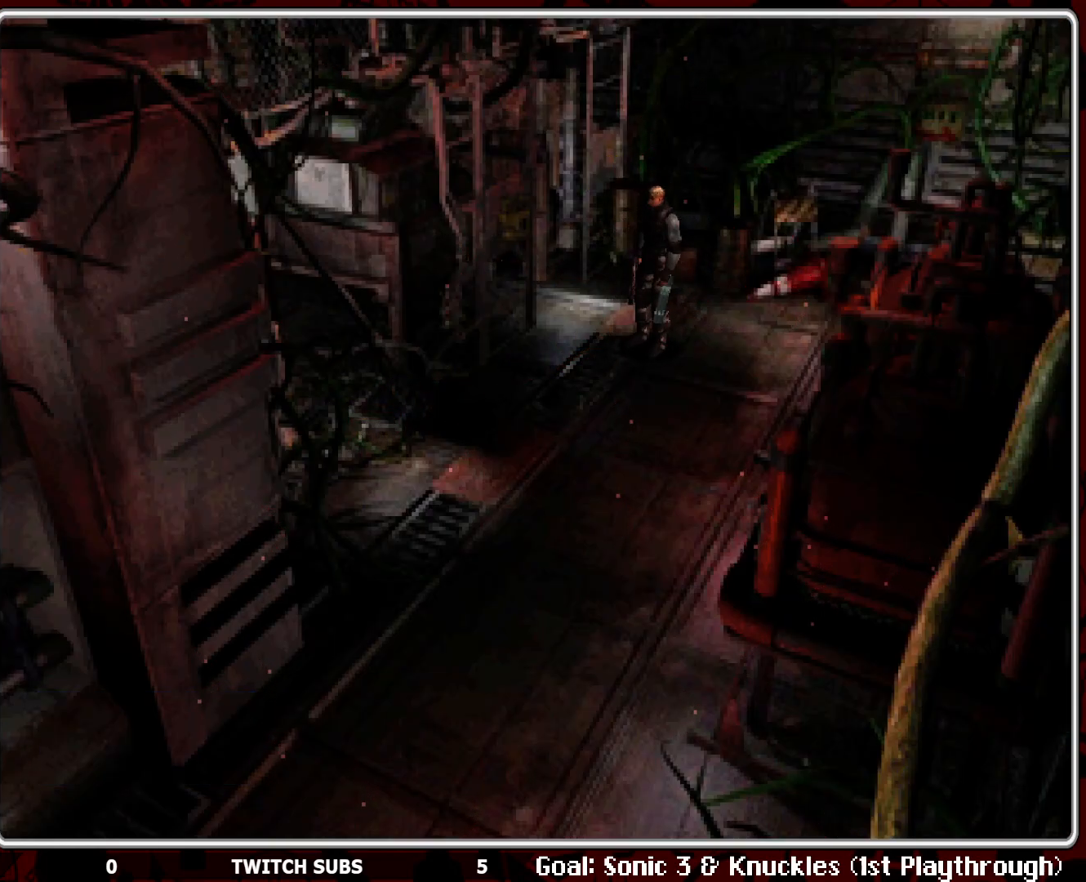
{"buttons": [], "left_stick": "center", "events": [[500, "DPAD_RIGHT", "up"]]}
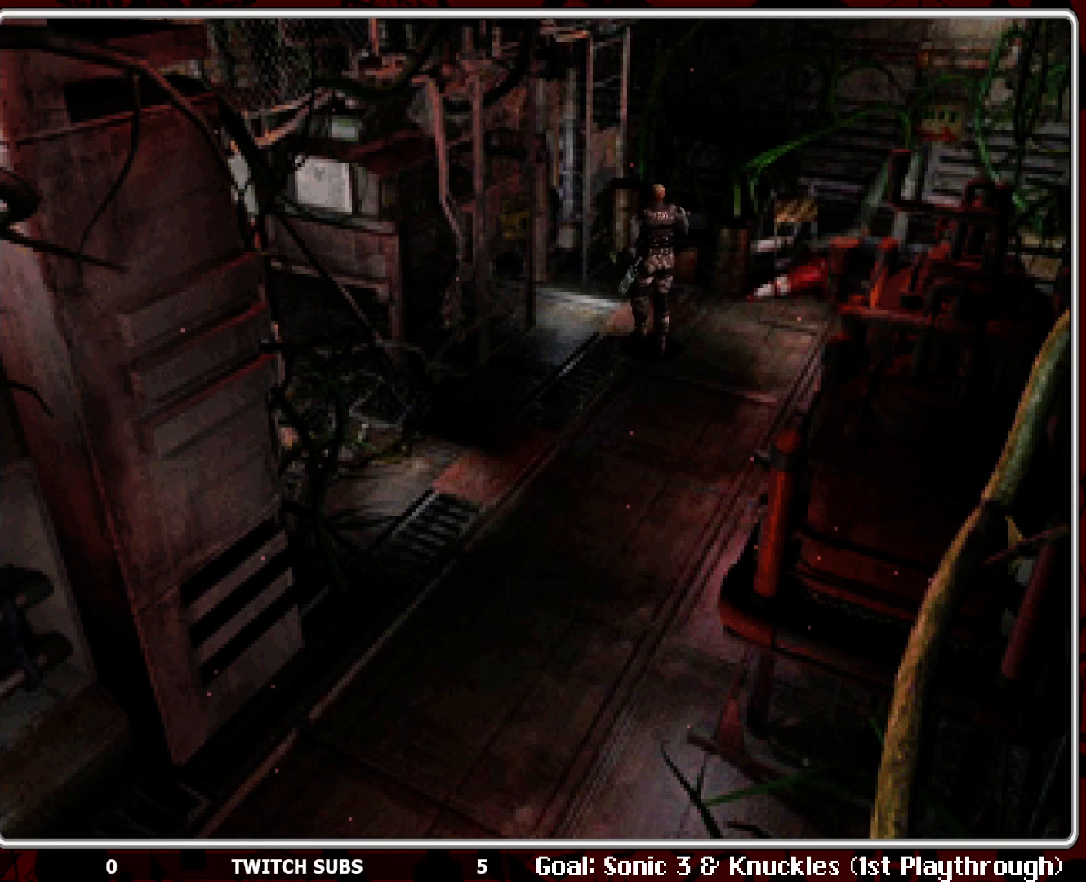
{"buttons": ["DPAD_UP"], "left_stick": "center", "events": [[17, "CROSS", "down"], [33, "DPAD_UP", "down"], [133, "CROSS", "up"], [217, "DPAD_LEFT", "down"], [267, "DPAD_UP", "up"], [333, "DPAD_UP", "down"], [500, "DPAD_LEFT", "up"]]}
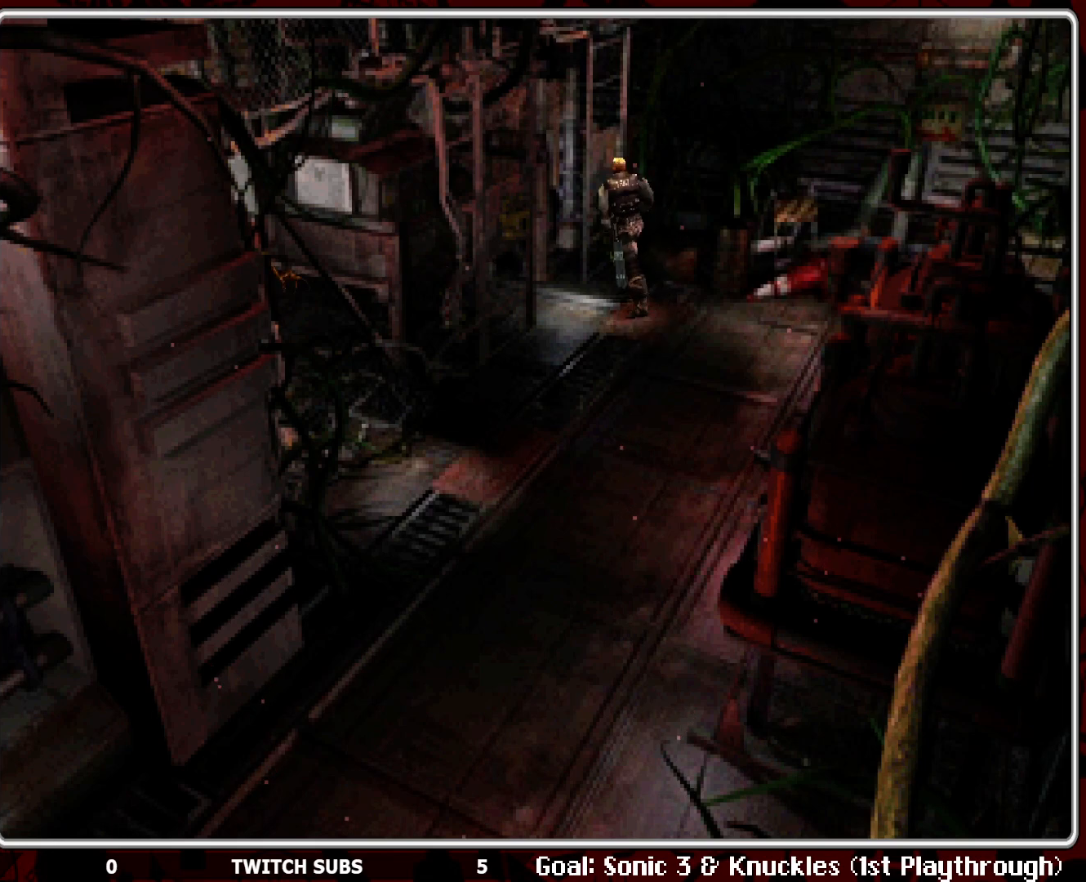
{"buttons": ["DPAD_UP", "DPAD_LEFT"], "left_stick": "center", "events": [[250, "DPAD_LEFT", "down"], [333, "DPAD_LEFT", "up"], [450, "DPAD_LEFT", "down"]]}
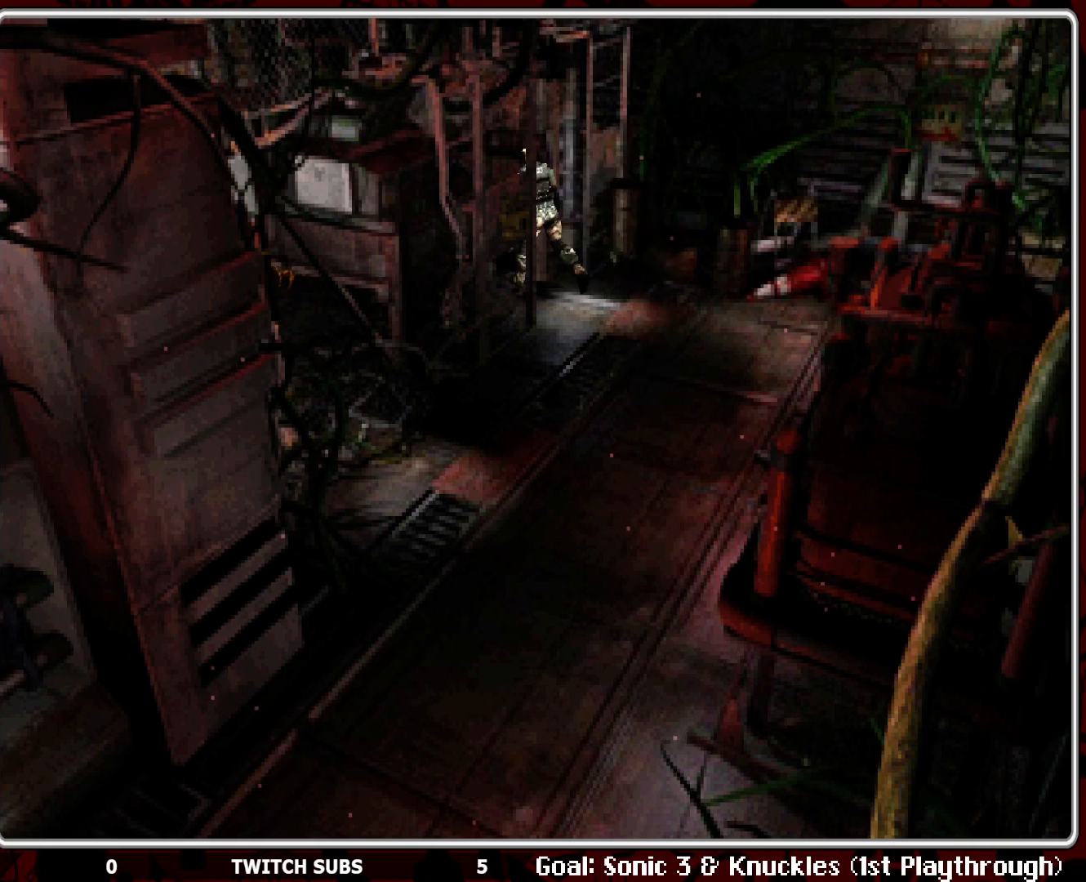
{"buttons": [], "left_stick": "center", "events": [[183, "DPAD_LEFT", "up"], [250, "CIRCLE", "down"], [283, "DPAD_UP", "up"], [317, "CIRCLE", "up"]]}
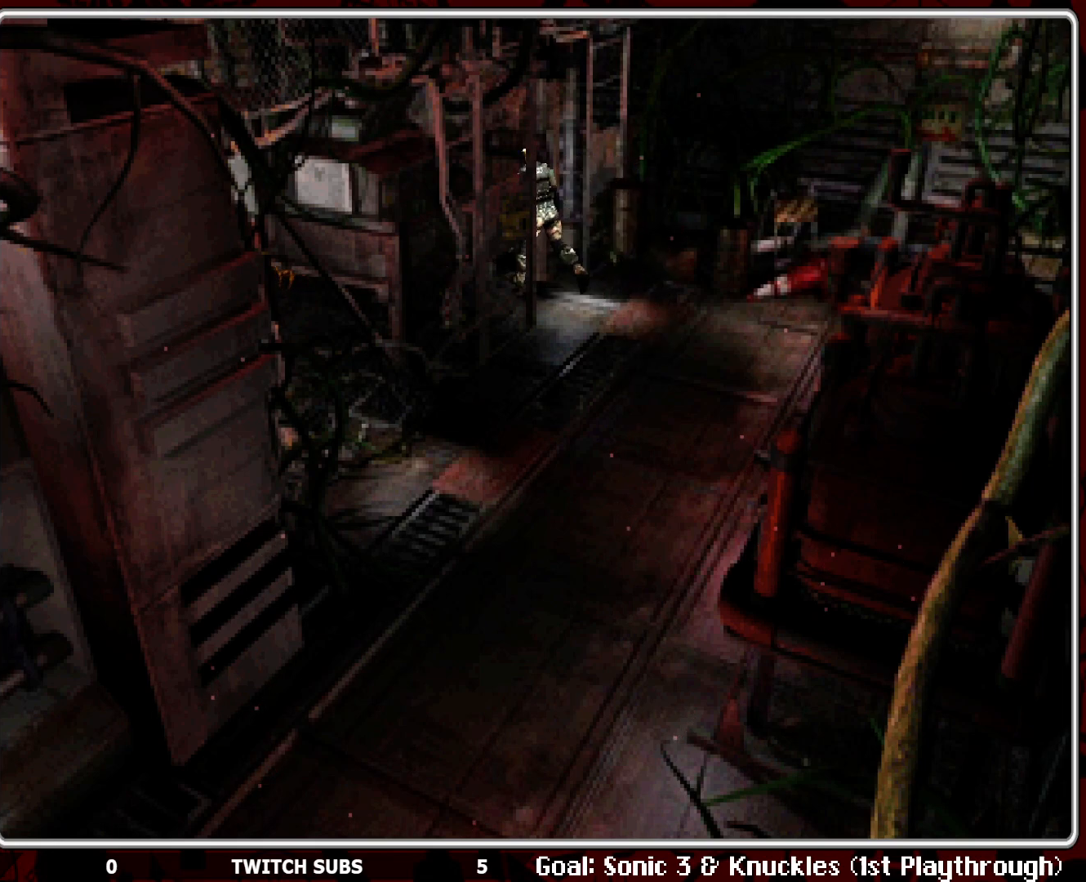
{"buttons": [], "left_stick": "center", "events": [[367, "DPAD_LEFT", "down"], [467, "DPAD_LEFT", "up"]]}
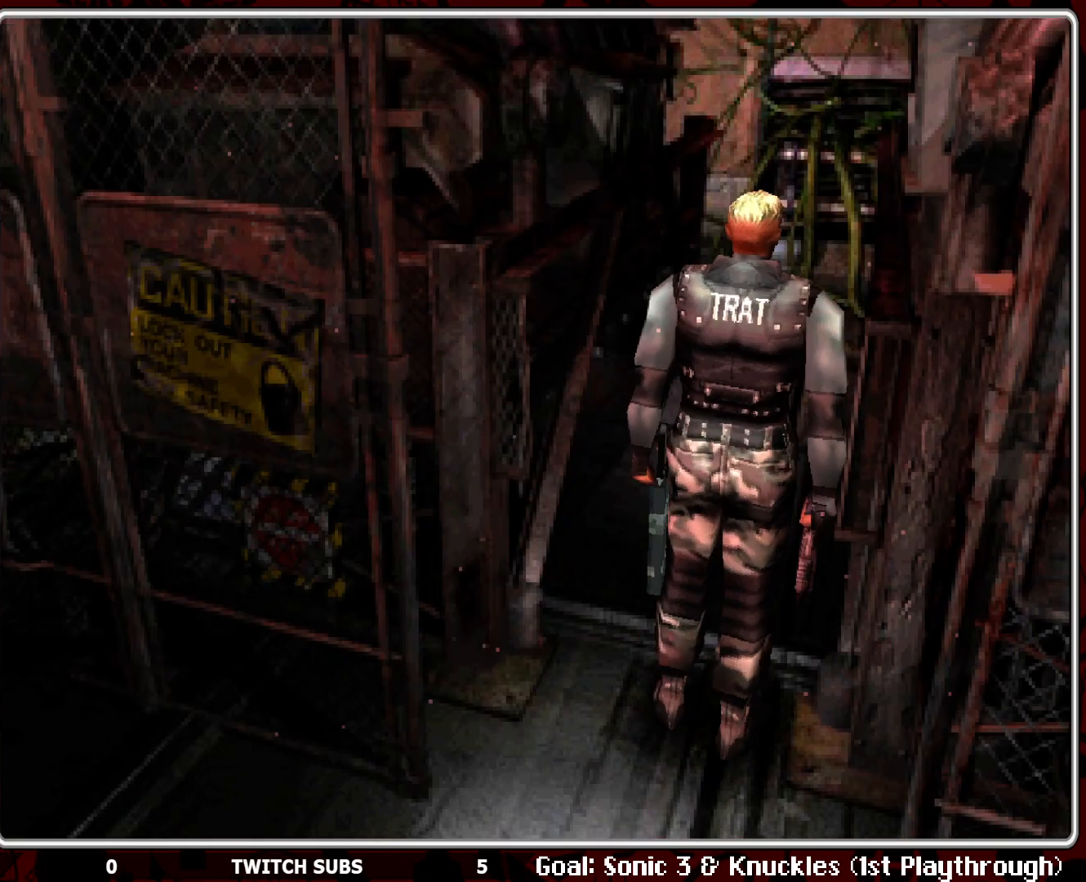
{"buttons": ["CIRCLE", "DPAD_UP"], "left_stick": "center", "events": [[83, "DPAD_UP", "down"], [500, "CIRCLE", "down"]]}
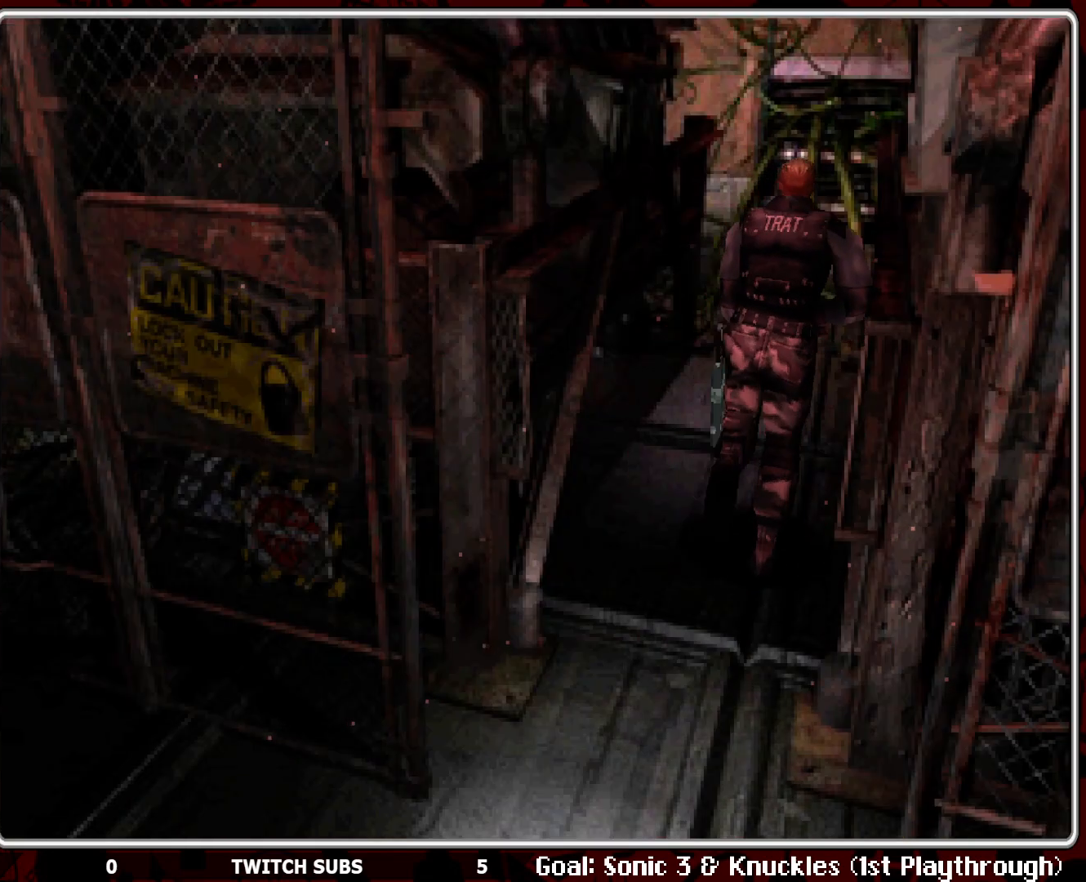
{"buttons": [], "left_stick": "center", "events": [[100, "CIRCLE", "up"], [133, "CIRCLE", "down"], [200, "DPAD_UP", "up"], [217, "CIRCLE", "up"], [267, "CIRCLE", "down"], [450, "CIRCLE", "up"]]}
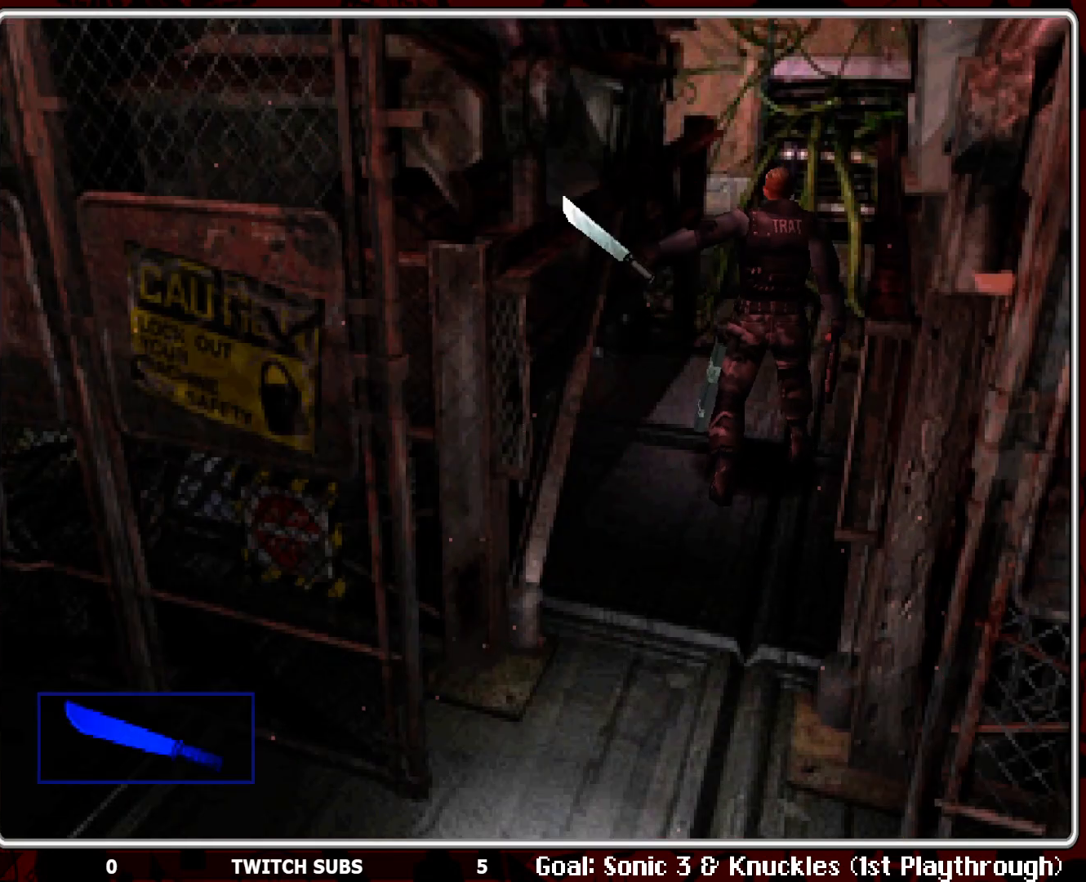
{"buttons": [], "left_stick": "center", "events": [[300, "DPAD_LEFT", "down"], [400, "DPAD_LEFT", "up"]]}
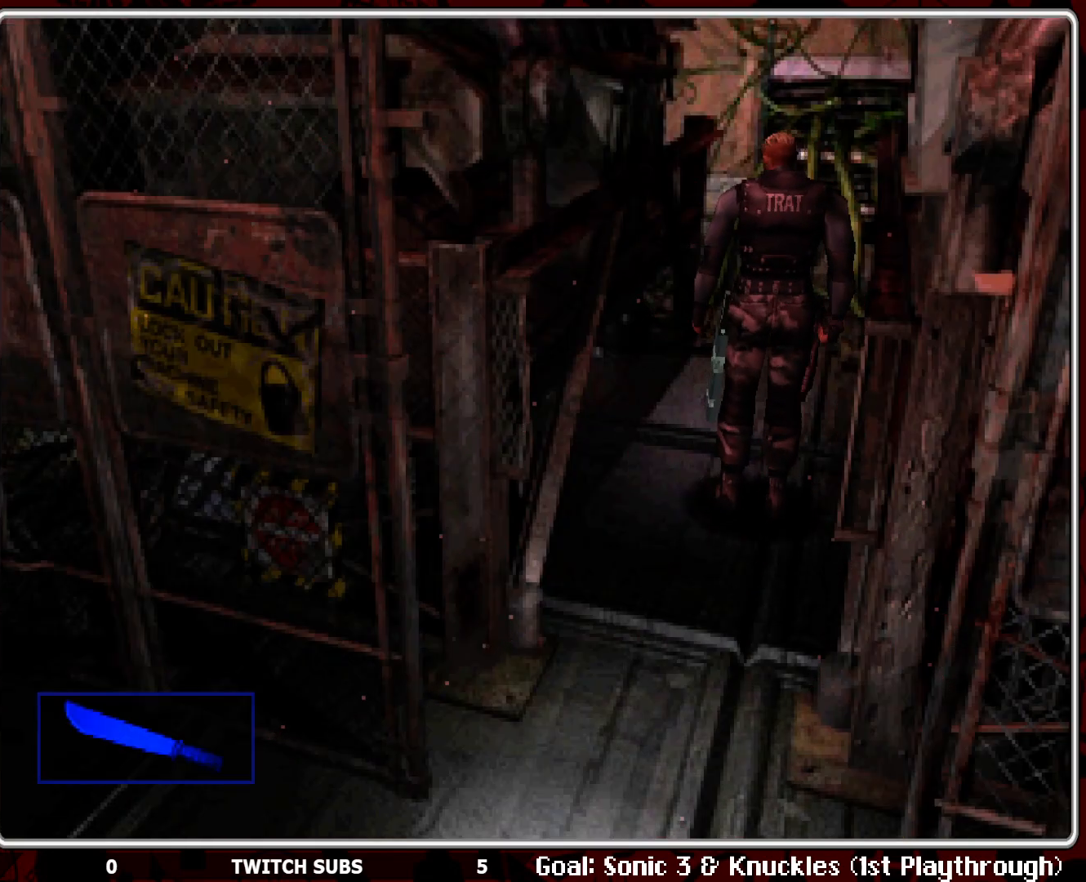
{"buttons": ["CIRCLE", "DPAD_UP"], "left_stick": "center", "events": [[17, "DPAD_UP", "down"], [117, "CIRCLE", "down"], [217, "CIRCLE", "up"], [283, "CIRCLE", "down"], [383, "CIRCLE", "up"], [450, "CIRCLE", "down"]]}
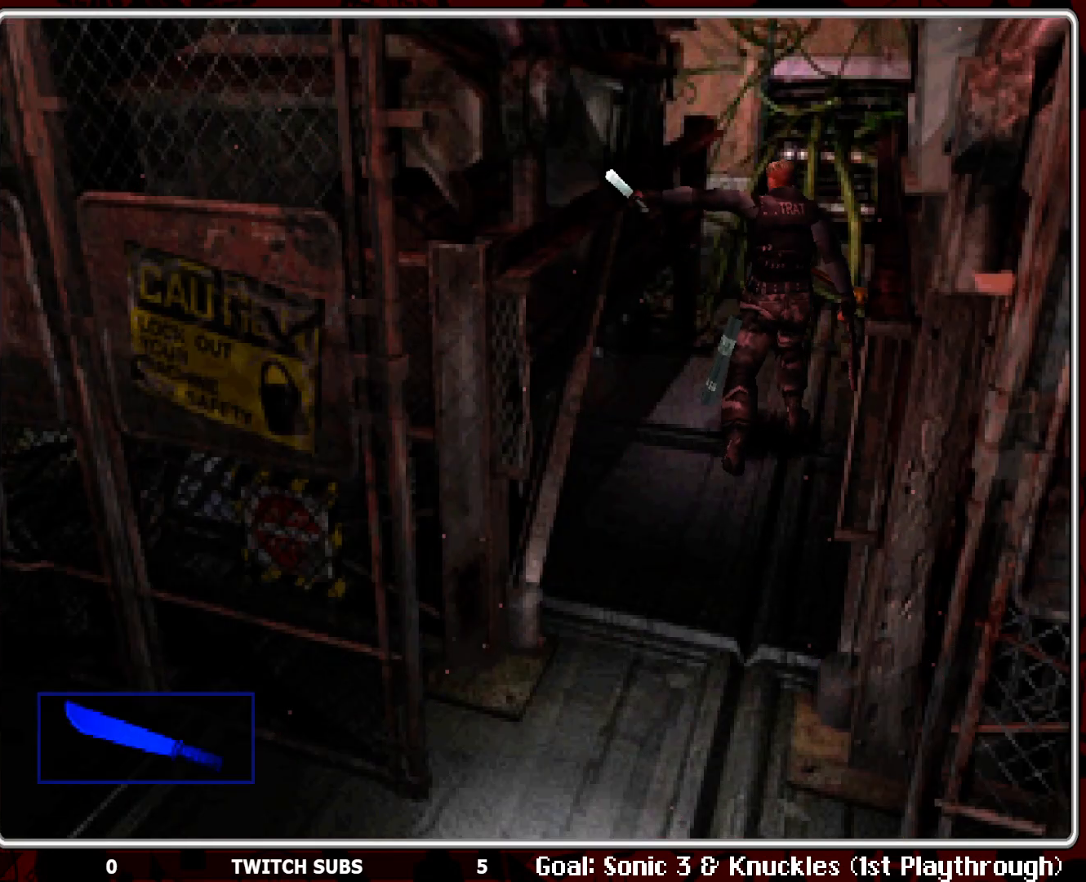
{"buttons": [], "left_stick": "center", "events": [[33, "DPAD_UP", "up"], [50, "CIRCLE", "up"], [133, "CIRCLE", "down"], [233, "CIRCLE", "up"], [300, "CIRCLE", "down"], [500, "CIRCLE", "up"]]}
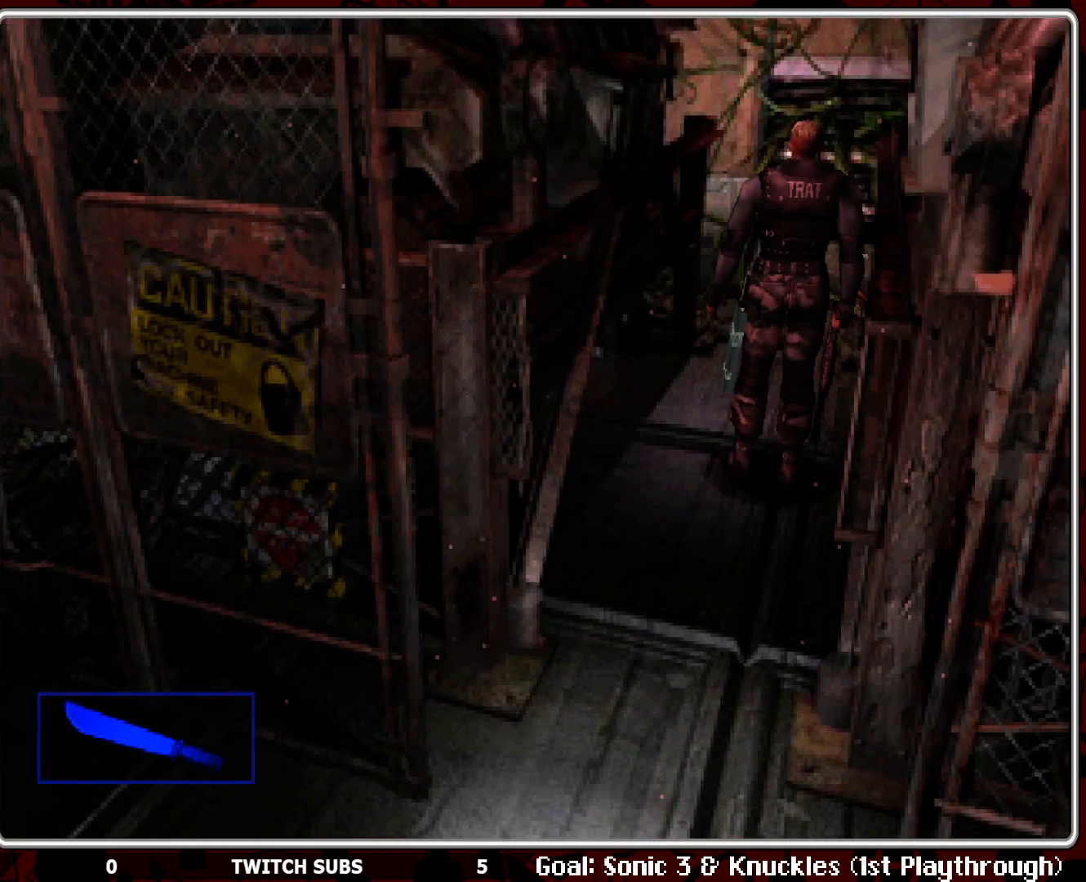
{"buttons": ["CIRCLE"], "left_stick": "center", "events": [[67, "CIRCLE", "down"], [150, "CIRCLE", "up"], [217, "CIRCLE", "down"], [283, "CIRCLE", "up"], [300, "CIRCLE", "down"], [417, "CIRCLE", "up"], [433, "CIRCLE", "down"]]}
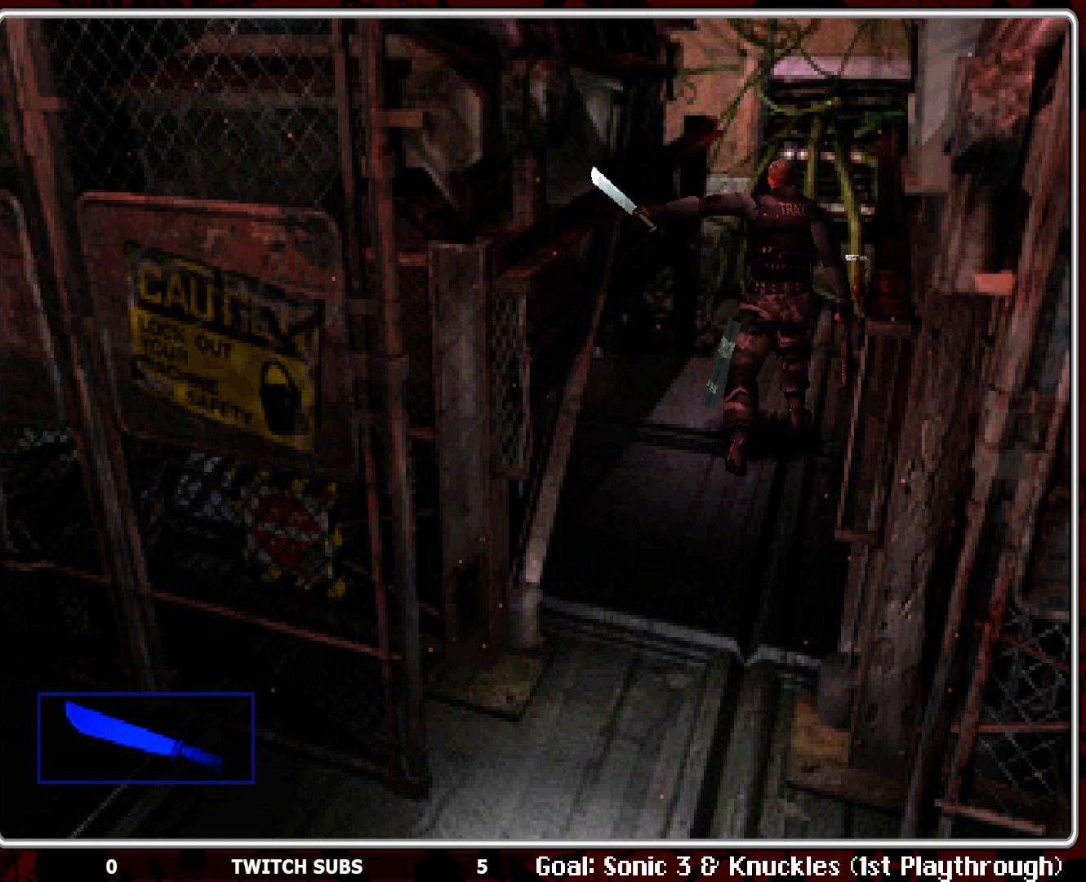
{"buttons": ["DPAD_UP"], "left_stick": "center", "events": [[67, "CIRCLE", "up"], [500, "DPAD_UP", "down"]]}
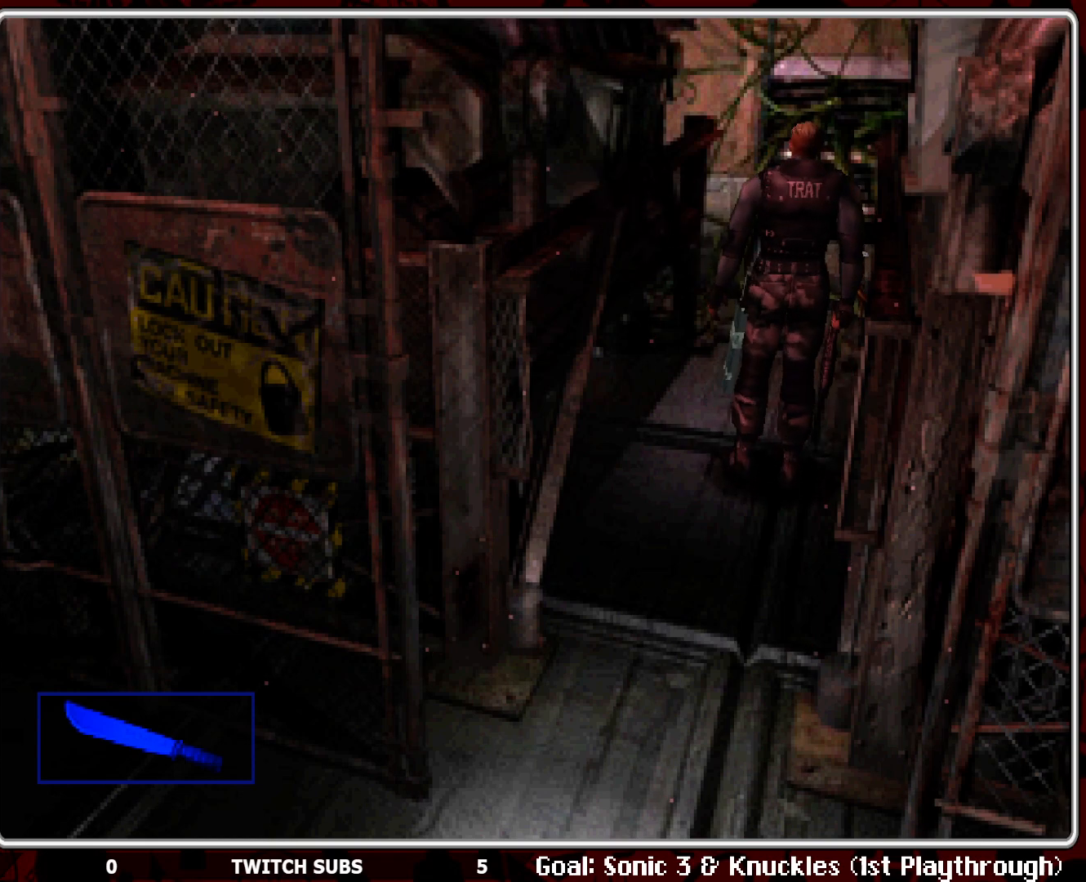
{"buttons": [], "left_stick": "center", "events": [[383, "CIRCLE", "down"], [400, "DPAD_UP", "up"], [483, "CIRCLE", "up"]]}
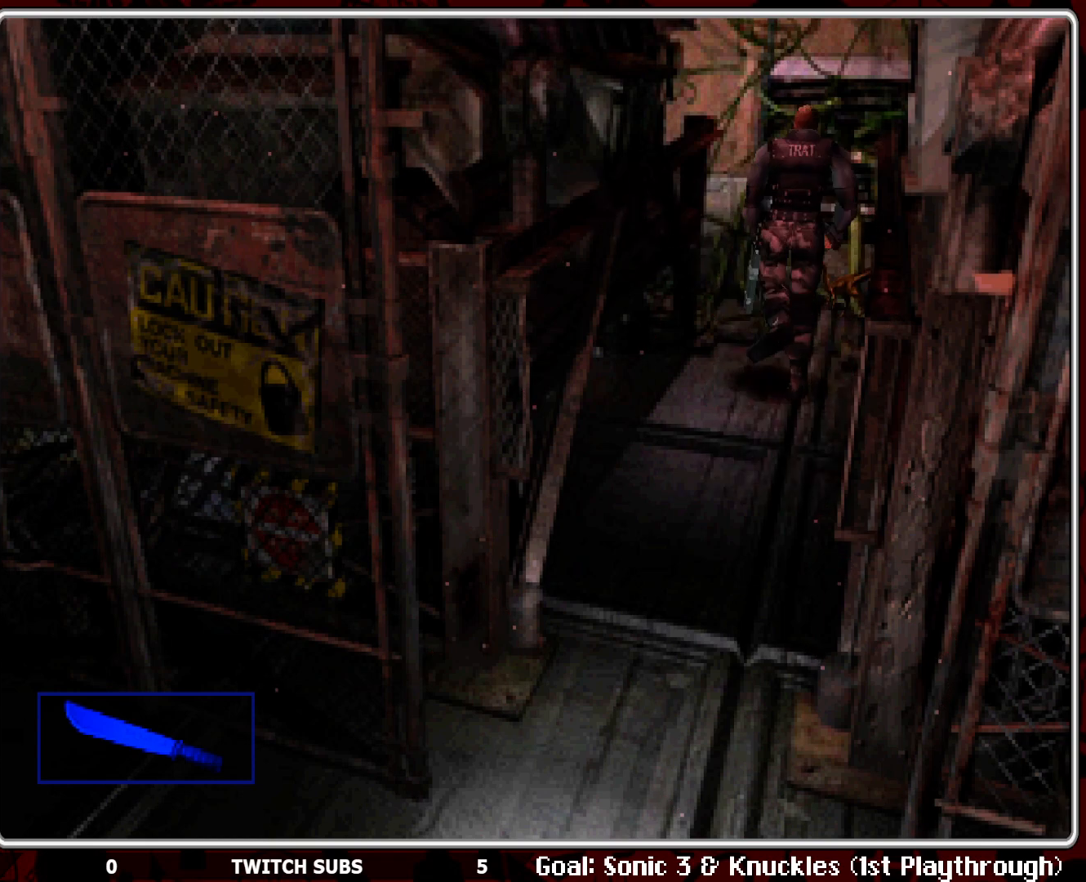
{"buttons": [], "left_stick": "center", "events": [[50, "CIRCLE", "down"], [150, "CIRCLE", "up"], [200, "CIRCLE", "down"], [317, "CIRCLE", "up"], [383, "CIRCLE", "down"], [500, "CIRCLE", "up"]]}
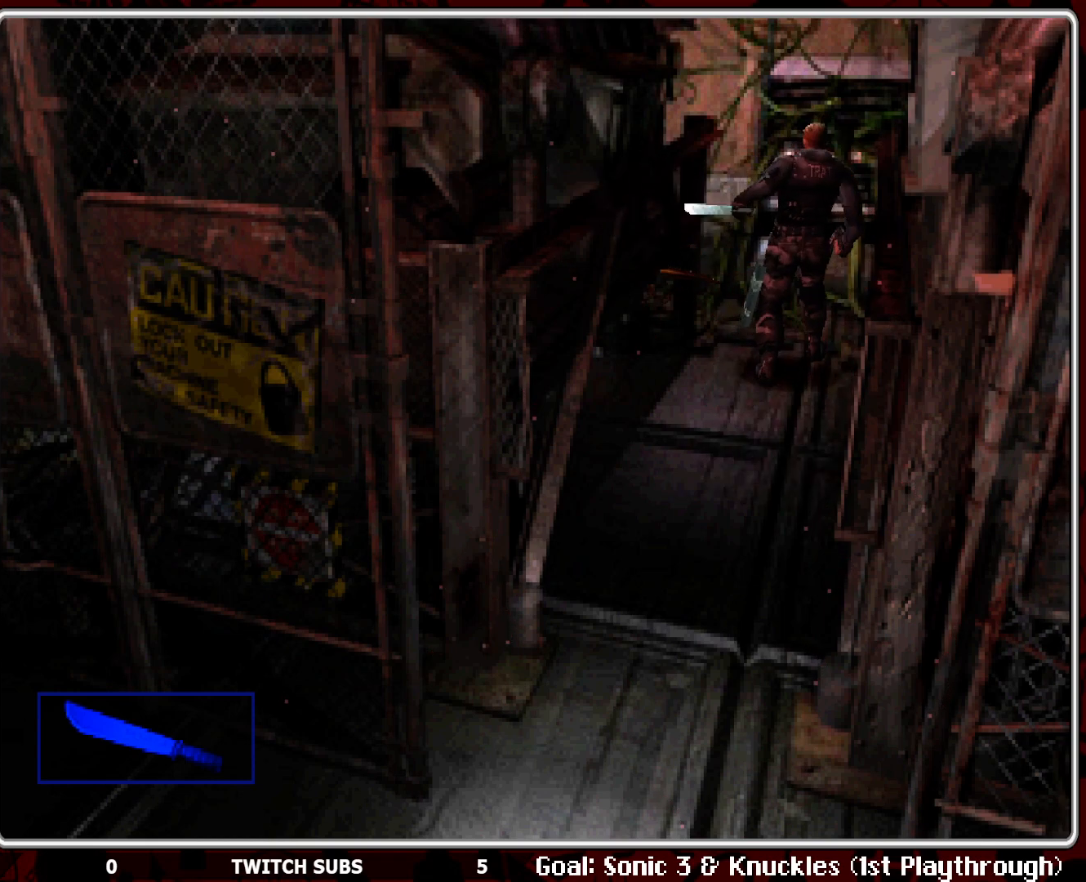
{"buttons": [], "left_stick": "center", "events": [[83, "CIRCLE", "down"], [167, "CIRCLE", "up"], [250, "CIRCLE", "down"], [367, "CIRCLE", "up"], [400, "CIRCLE", "down"], [500, "CIRCLE", "up"]]}
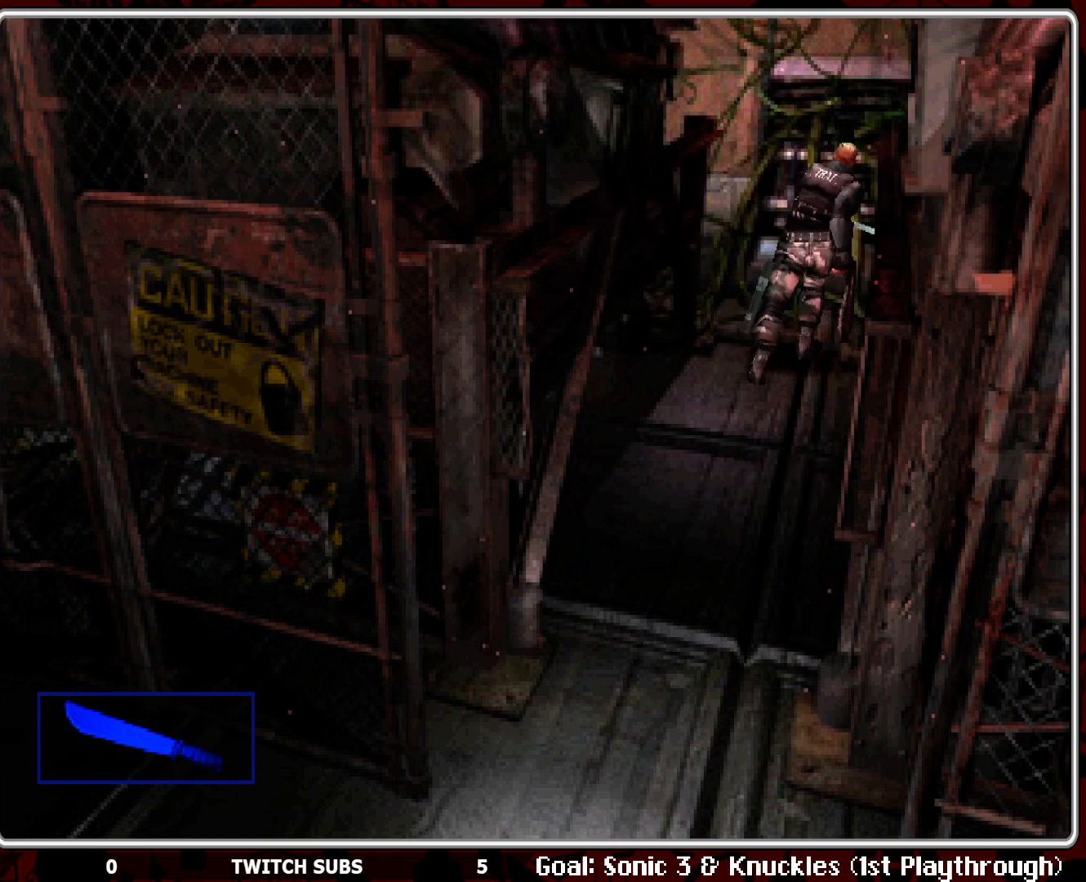
{"buttons": [], "left_stick": "center", "events": [[67, "CIRCLE", "down"], [183, "CIRCLE", "up"], [217, "CIRCLE", "down"], [333, "CIRCLE", "up"], [400, "CIRCLE", "down"], [500, "CIRCLE", "up"]]}
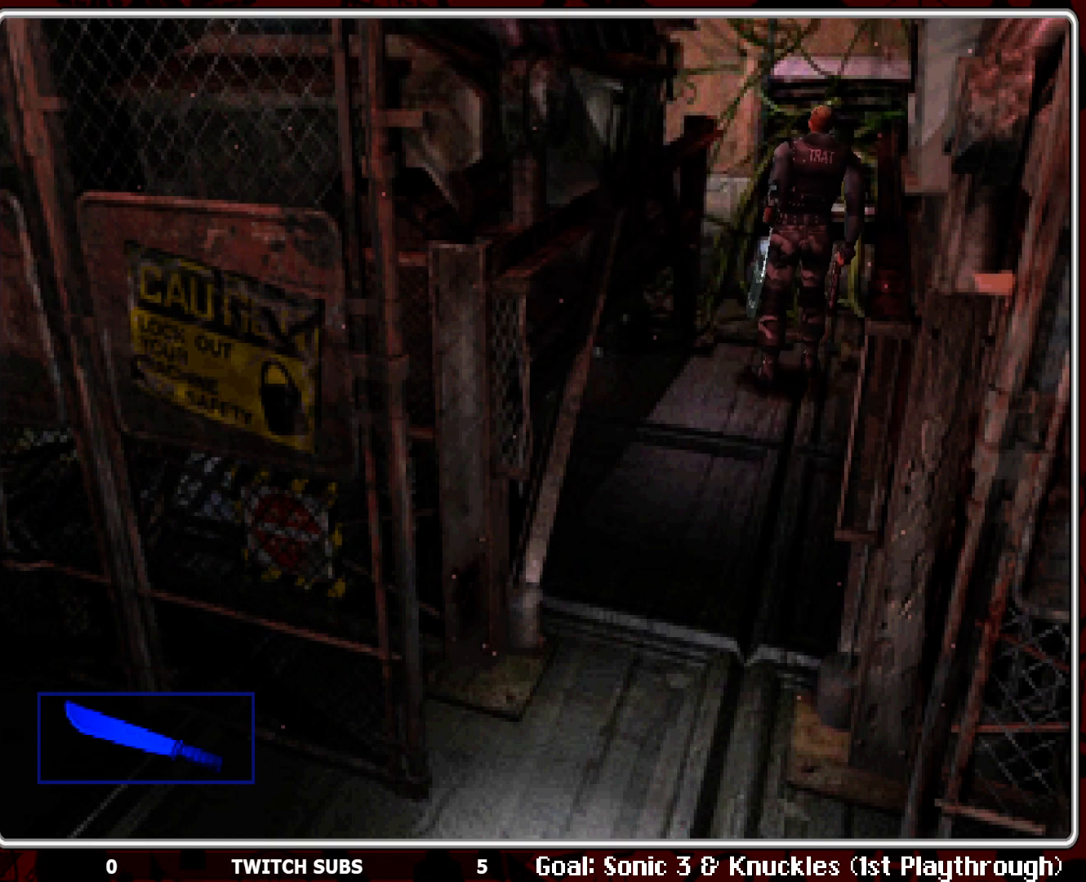
{"buttons": ["CIRCLE"], "left_stick": "center", "events": [[117, "CIRCLE", "down"], [267, "CIRCLE", "up"], [333, "CIRCLE", "down"], [450, "CIRCLE", "up"], [500, "CIRCLE", "down"]]}
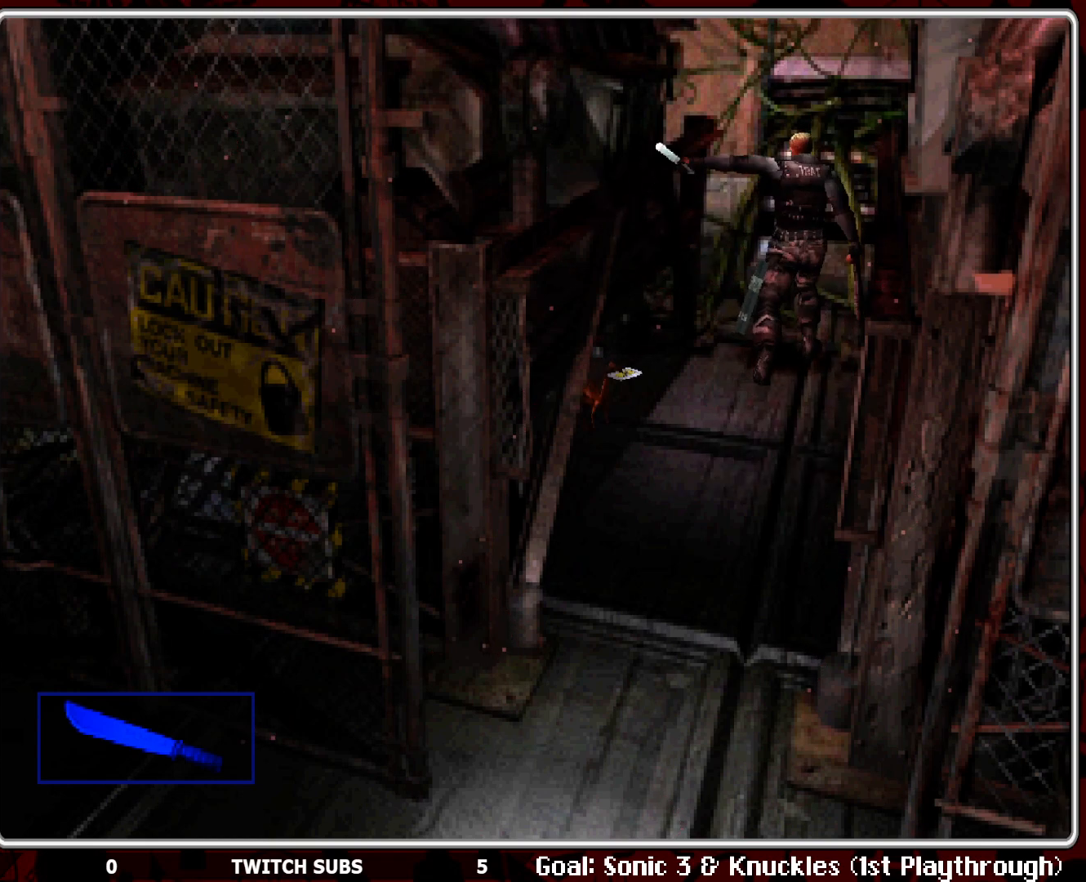
{"buttons": ["DPAD_DOWN"], "left_stick": "center", "events": [[133, "CIRCLE", "up"], [233, "CIRCLE", "down"], [350, "CIRCLE", "up"], [500, "DPAD_DOWN", "down"]]}
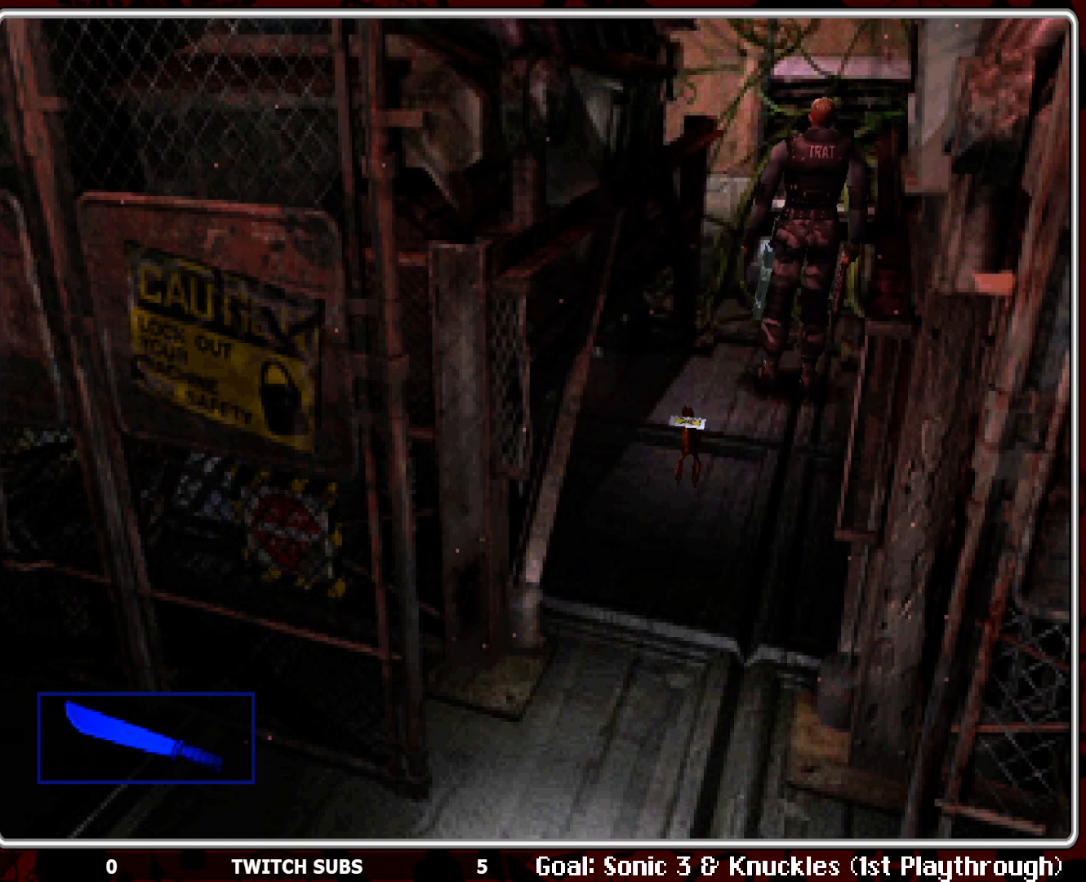
{"buttons": ["DPAD_LEFT"], "left_stick": "center", "events": [[350, "DPAD_DOWN", "up"], [350, "DPAD_LEFT", "down"]]}
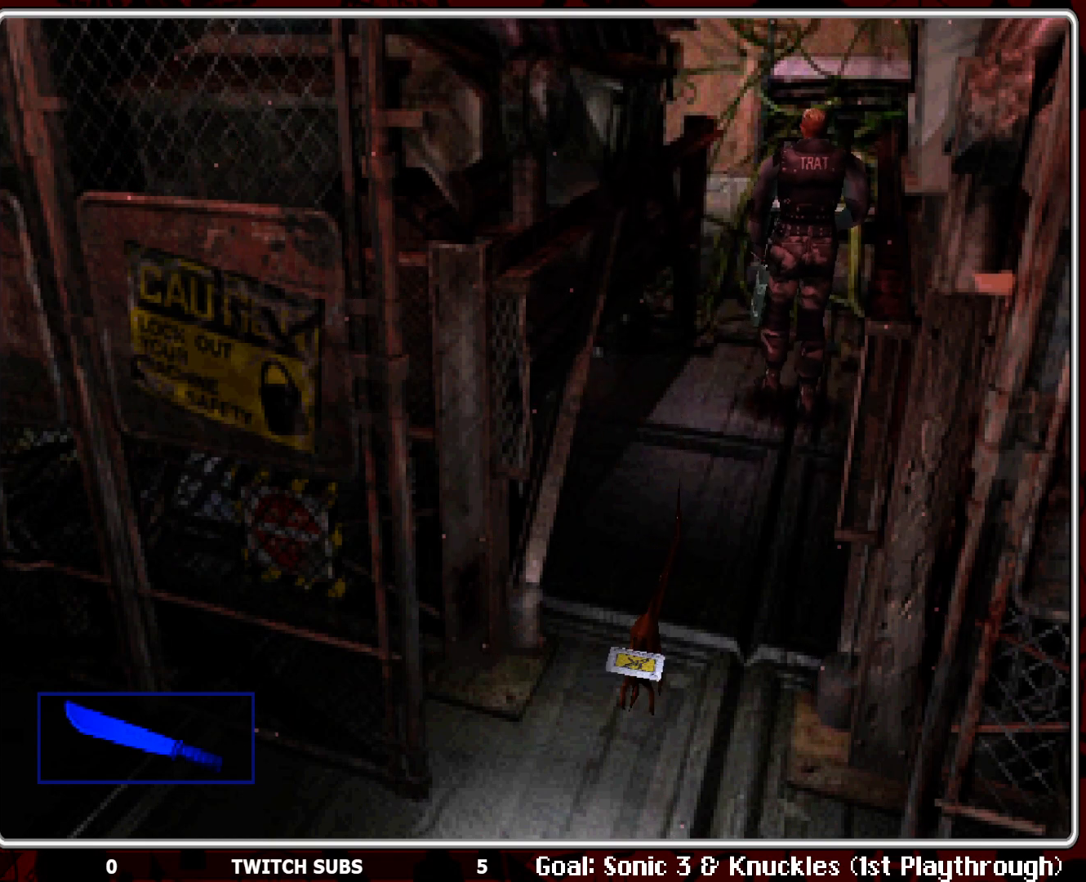
{"buttons": ["DPAD_LEFT"], "left_stick": "center", "events": []}